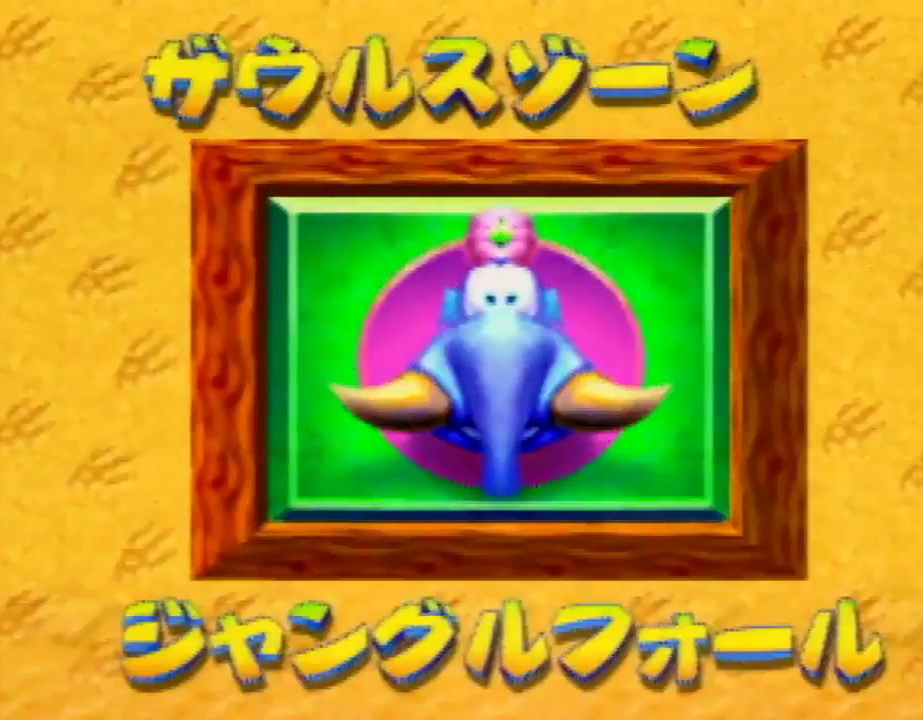
Gameplay with a controller (Nintendo layout); each line is a JSON object with the inputs held at the frame after it (dt_ms = milliseconds from this image to that frame). "events" lists button and stick changes between this image and that frame as [ms after this image, input, new state], when the widget could be followed in between. Not read: L1 L3 R3.
{"dt_ms": 500, "buttons": [], "left_stick": "center", "events": []}
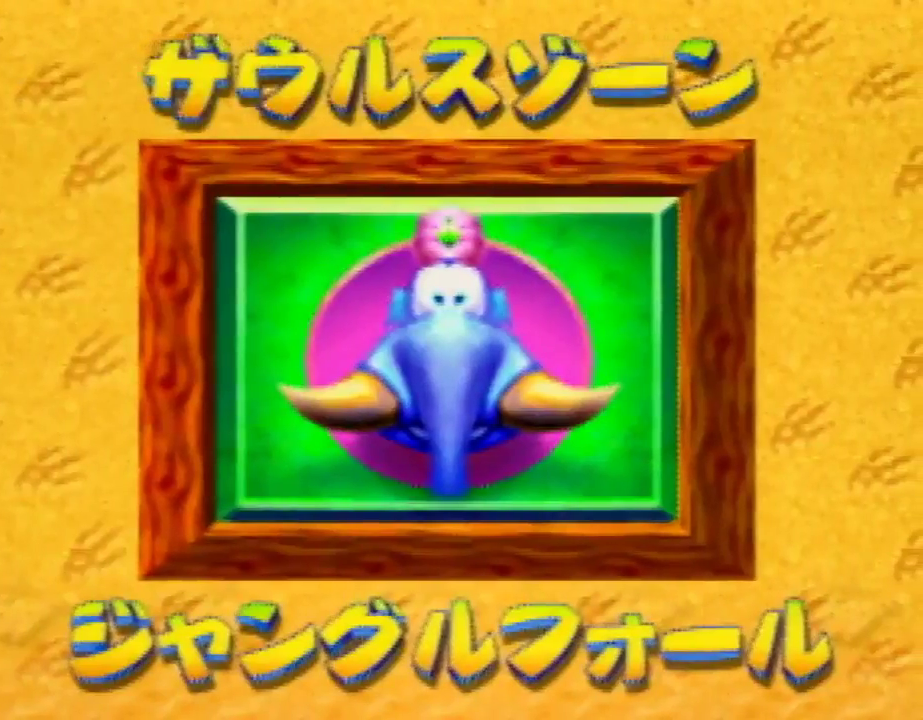
{"dt_ms": 500, "buttons": [], "left_stick": "center", "events": []}
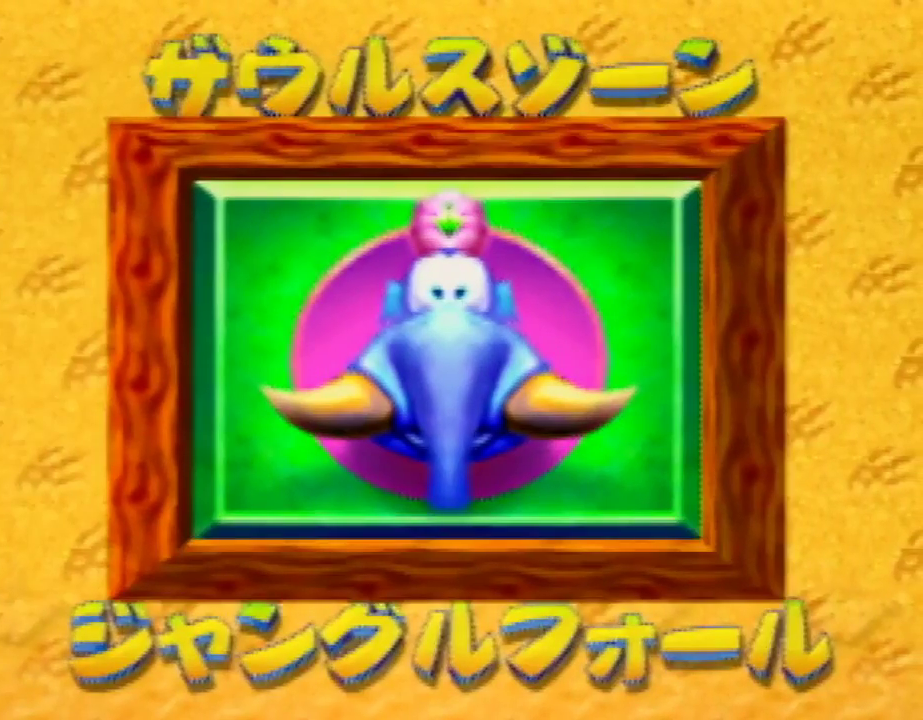
{"dt_ms": 500, "buttons": [], "left_stick": "center", "events": []}
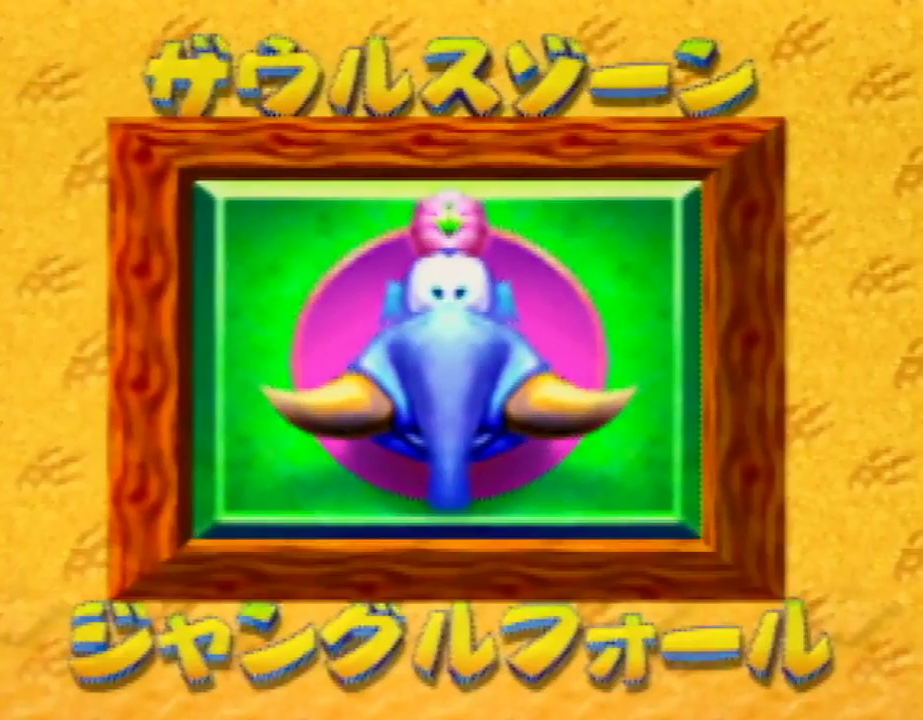
{"dt_ms": 500, "buttons": [], "left_stick": "center", "events": []}
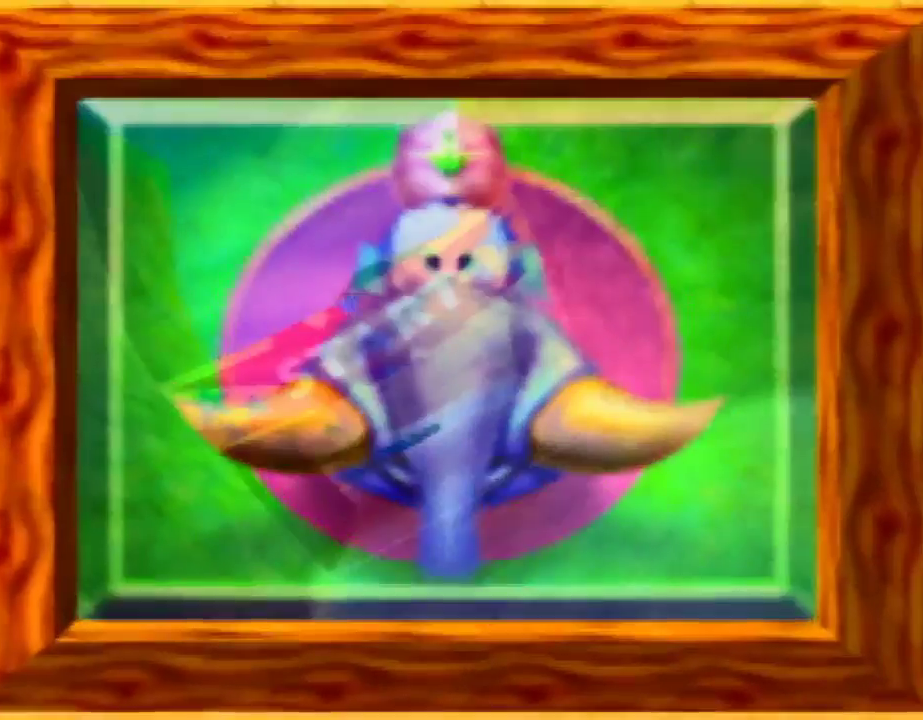
{"dt_ms": 500, "buttons": ["A"], "left_stick": "center", "events": [[500, "A", "down"]]}
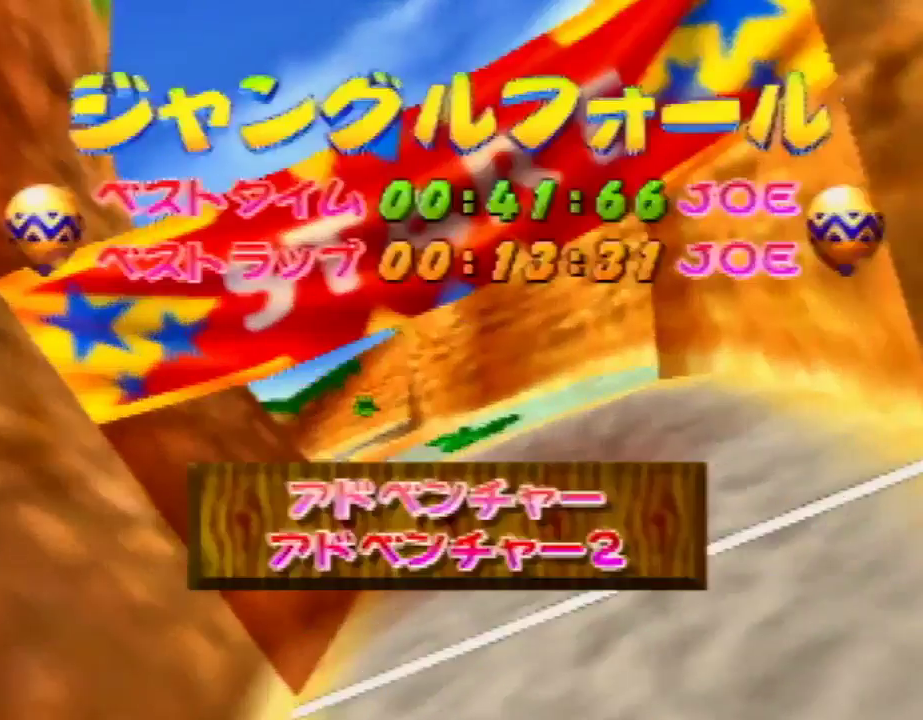
{"dt_ms": 500, "buttons": ["A"], "left_stick": "center", "events": [[133, "A", "up"], [167, "left_stick", "down"], [233, "A", "down"], [333, "A", "up"], [333, "left_stick", "center"], [400, "A", "down"], [433, "A", "up"], [467, "A", "down"]]}
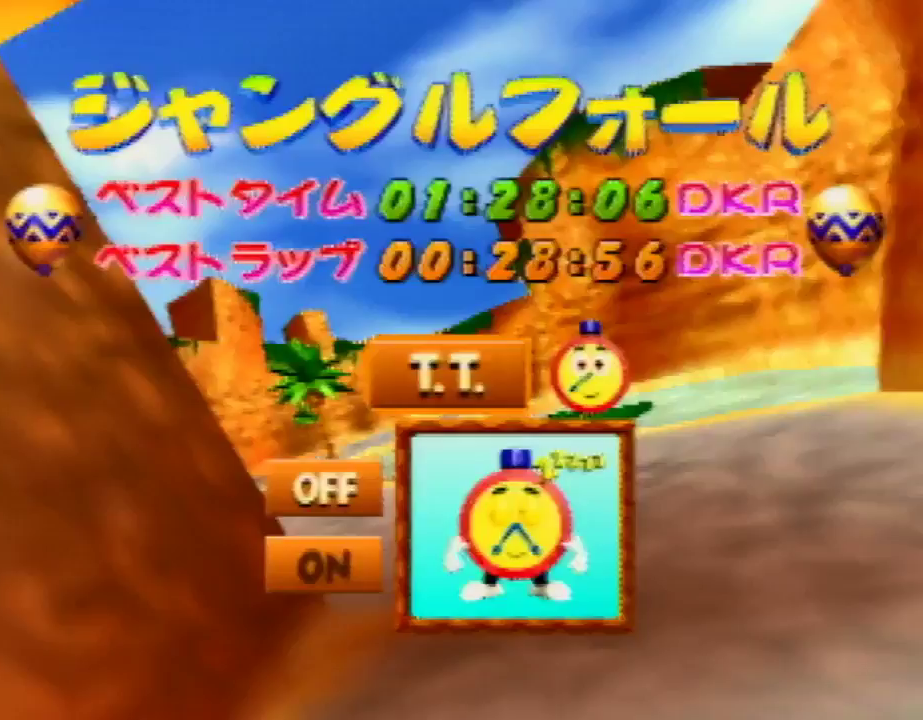
{"dt_ms": 500, "buttons": [], "left_stick": "center", "events": [[200, "A", "up"]]}
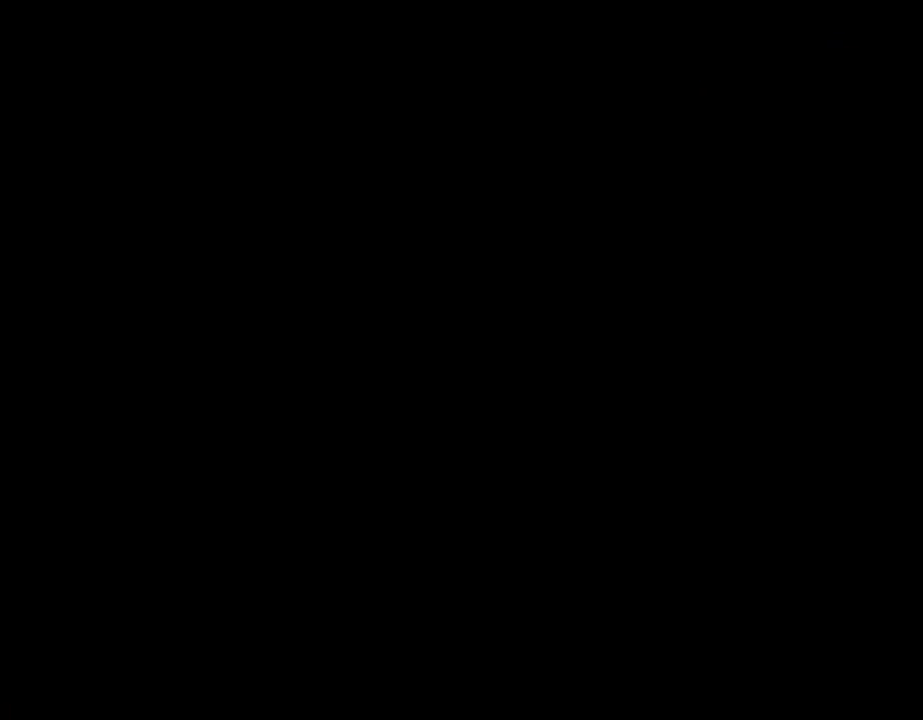
{"dt_ms": 500, "buttons": [], "left_stick": "center", "events": []}
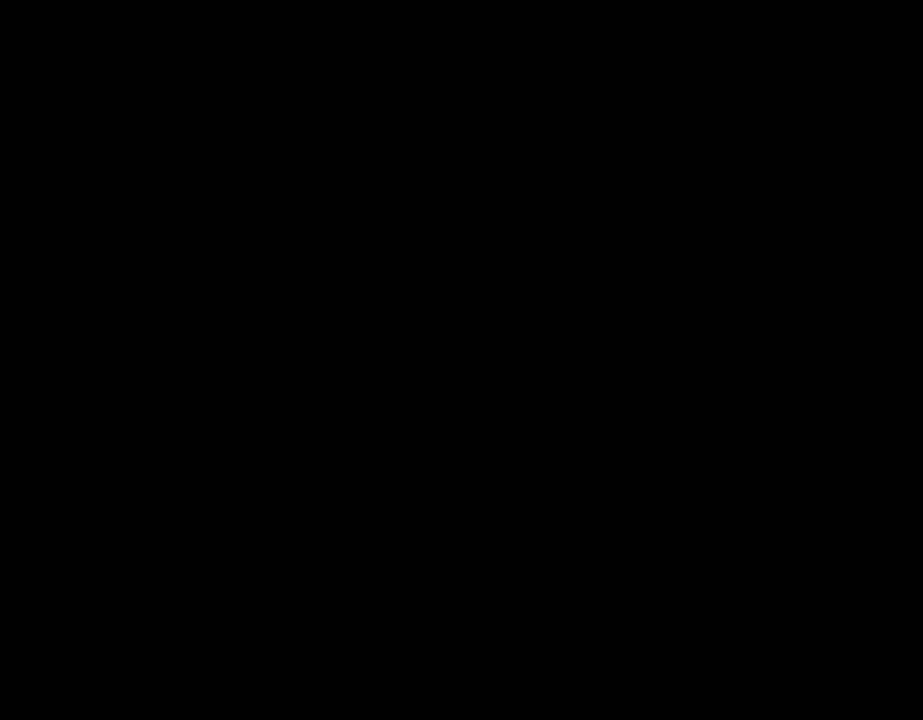
{"dt_ms": 500, "buttons": [], "left_stick": "center", "events": []}
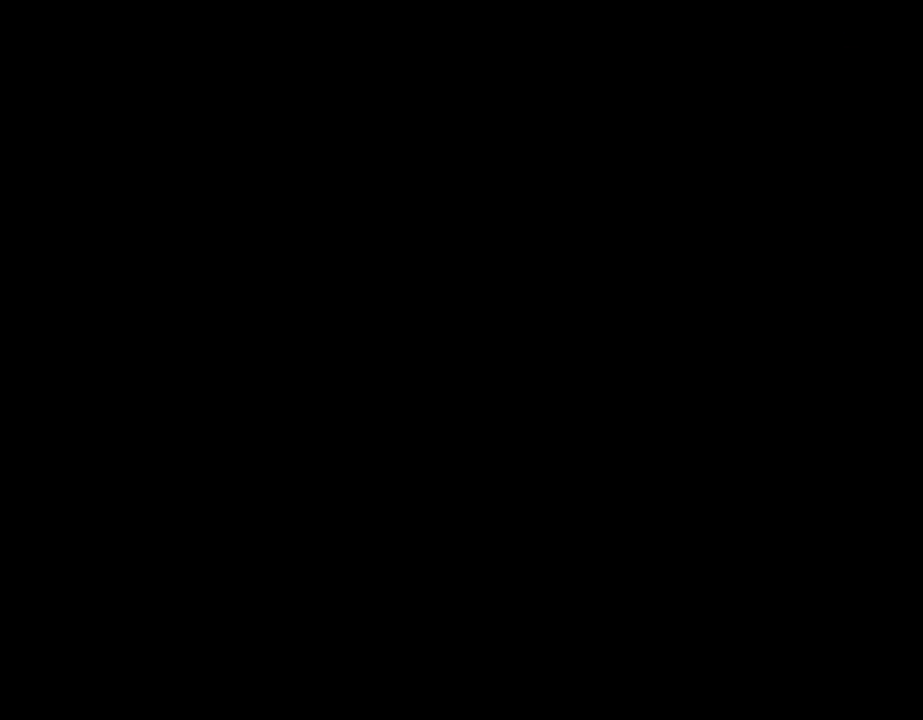
{"dt_ms": 500, "buttons": [], "left_stick": "center", "events": []}
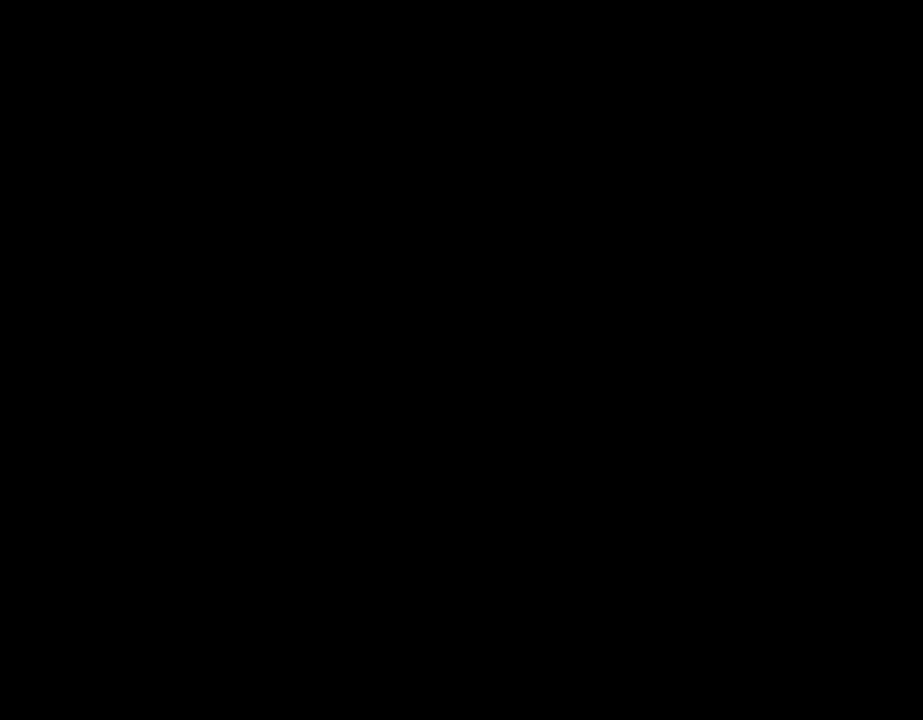
{"dt_ms": 500, "buttons": [], "left_stick": "center", "events": []}
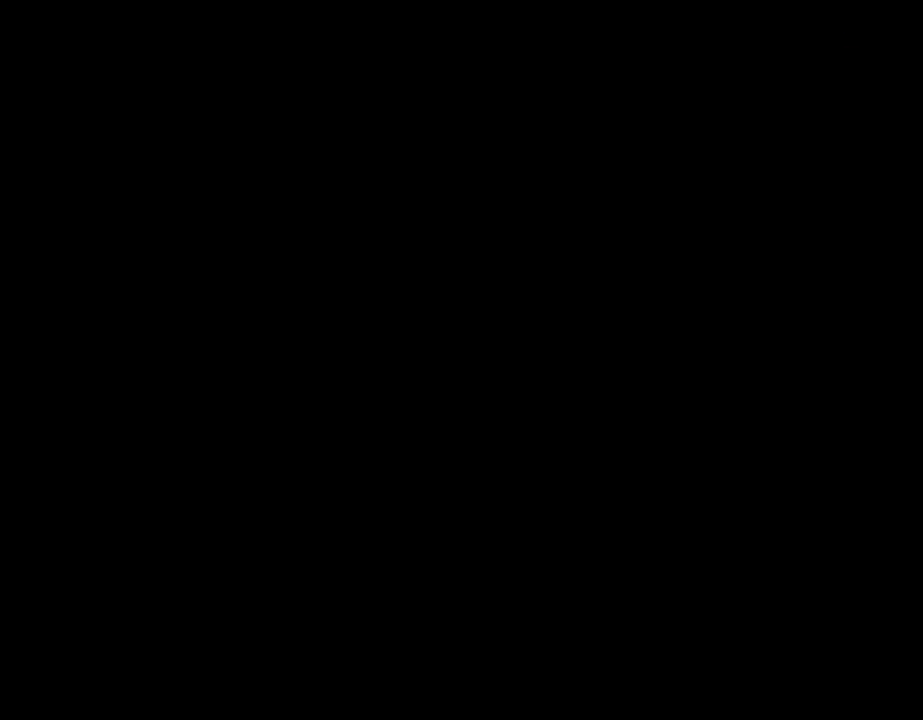
{"dt_ms": 500, "buttons": ["A"], "left_stick": "center", "events": [[367, "A", "down"], [367, "B", "down"], [367, "C_LEFT", "down"], [367, "C_RIGHT", "down"], [367, "START", "down"], [367, "Z", "down"], [400, "B", "up"], [400, "C_LEFT", "up"], [400, "C_RIGHT", "up"], [400, "START", "up"], [400, "Z", "up"]]}
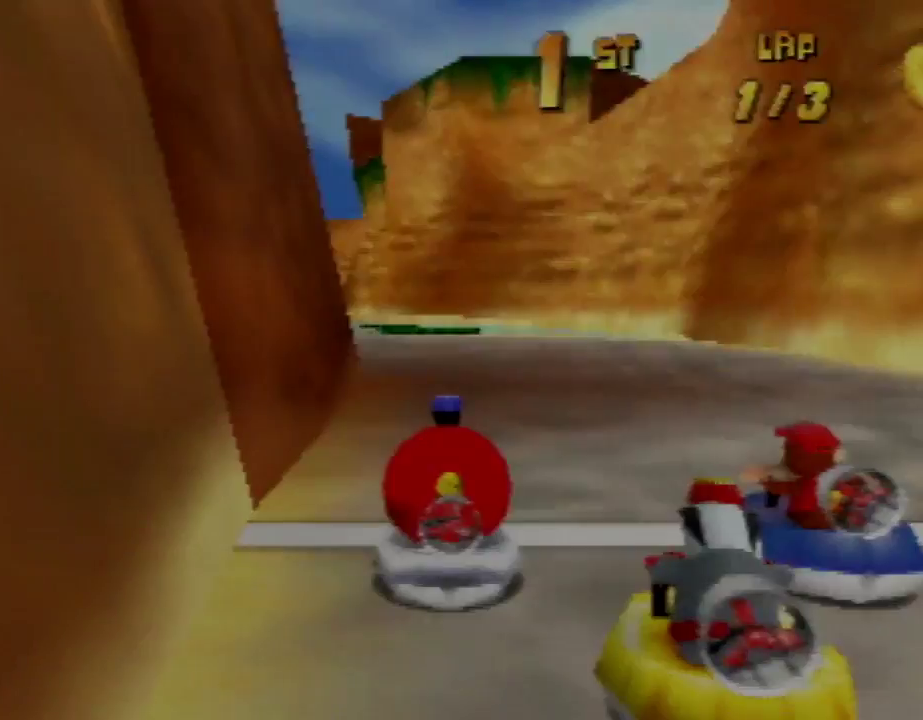
{"dt_ms": 500, "buttons": [], "left_stick": "center", "events": [[433, "A", "up"]]}
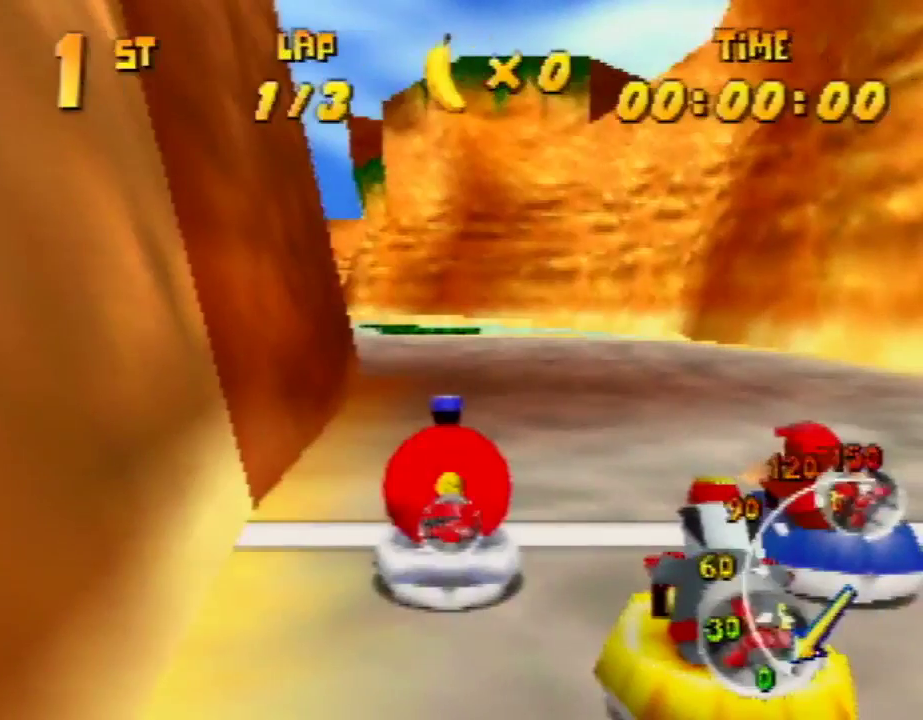
{"dt_ms": 500, "buttons": [], "left_stick": "up", "events": [[100, "left_stick", "up"]]}
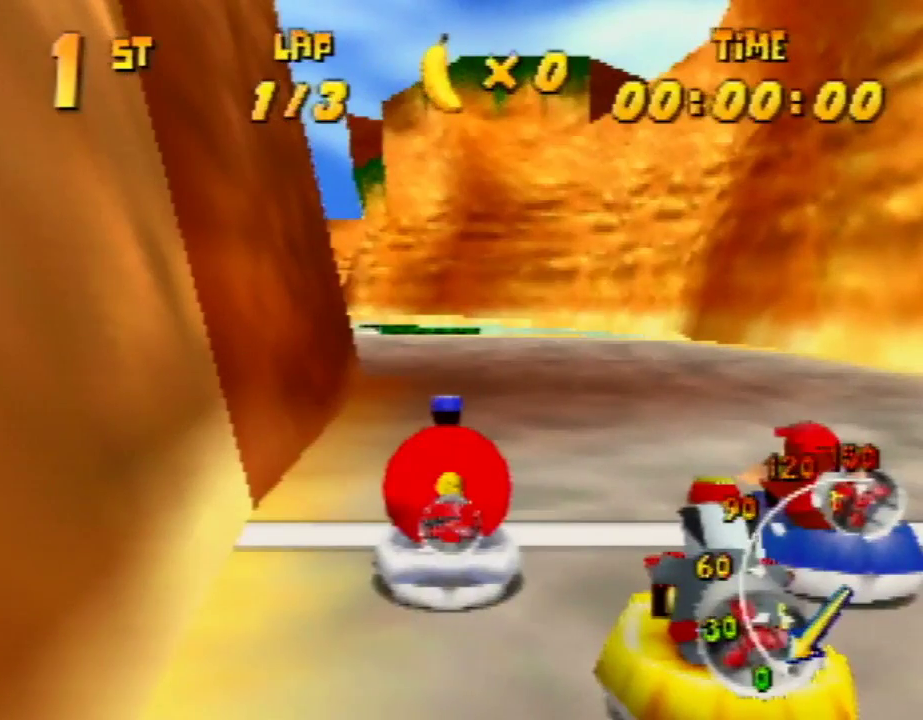
{"dt_ms": 500, "buttons": [], "left_stick": "up", "events": []}
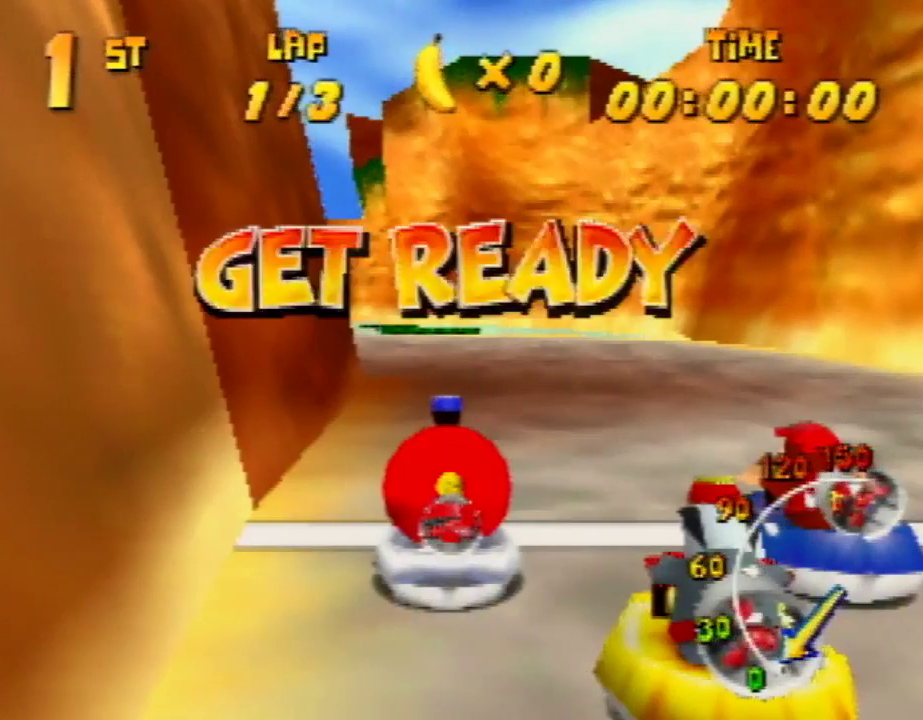
{"dt_ms": 500, "buttons": [], "left_stick": "up", "events": []}
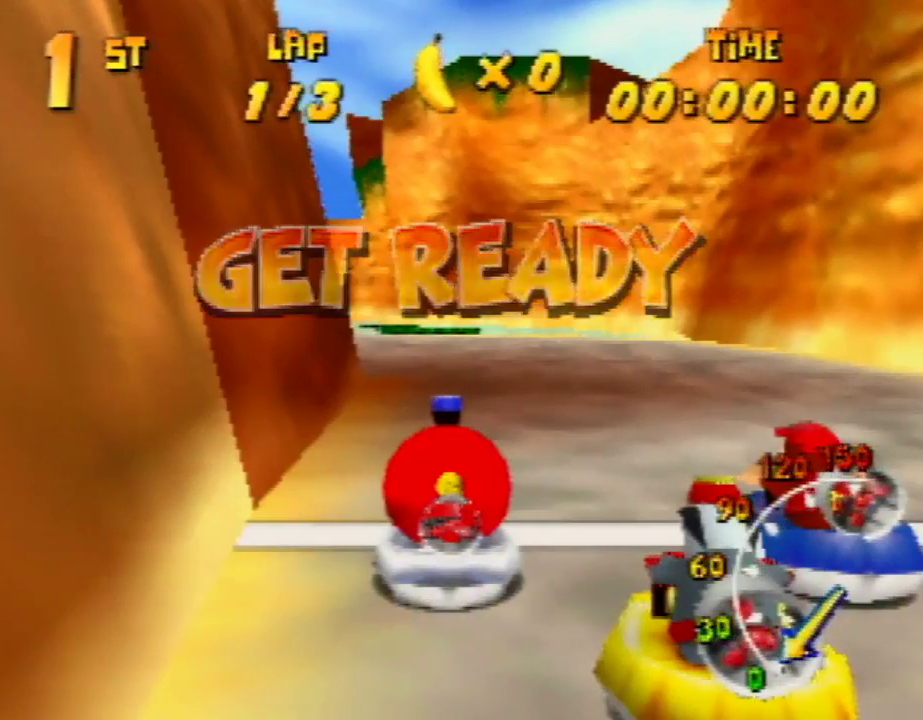
{"dt_ms": 500, "buttons": ["A"], "left_stick": "up", "events": [[367, "A", "down"]]}
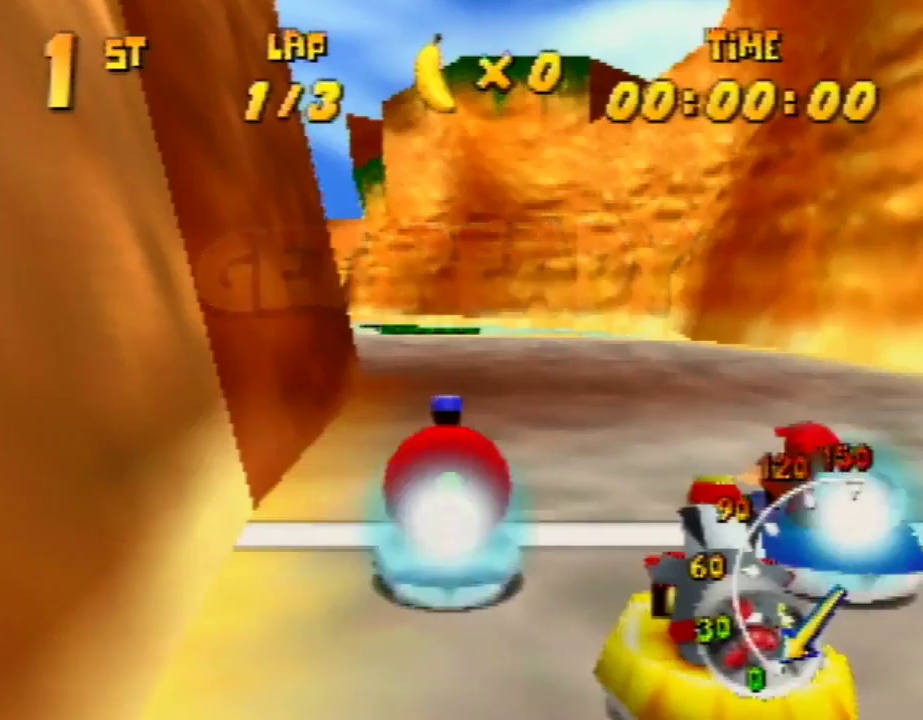
{"dt_ms": 500, "buttons": ["A", "R1"], "left_stick": "up-left", "events": [[367, "left_stick", "up-left"], [500, "R1", "down"]]}
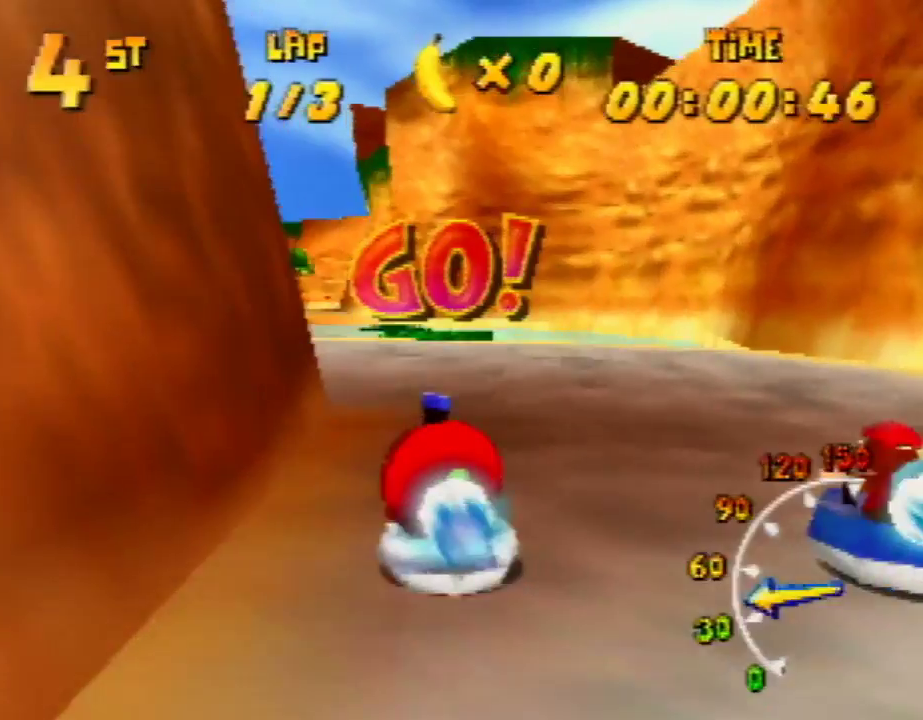
{"dt_ms": 500, "buttons": ["A", "R1"], "left_stick": "up-right", "events": [[500, "left_stick", "up-right"]]}
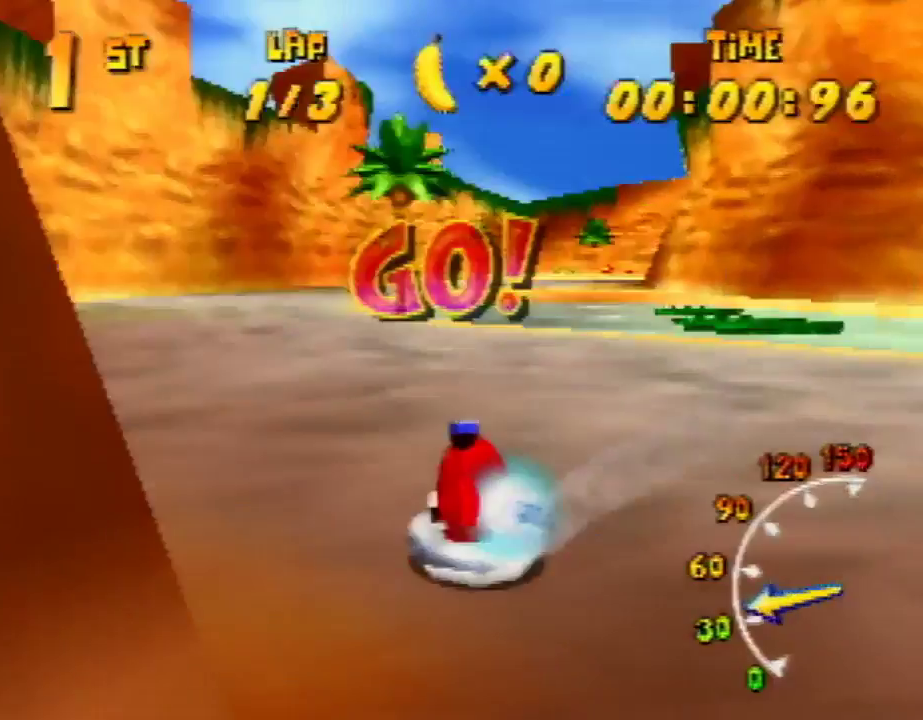
{"dt_ms": 500, "buttons": ["A", "R1"], "left_stick": "up-right", "events": [[233, "left_stick", "up-left"], [467, "left_stick", "up-right"]]}
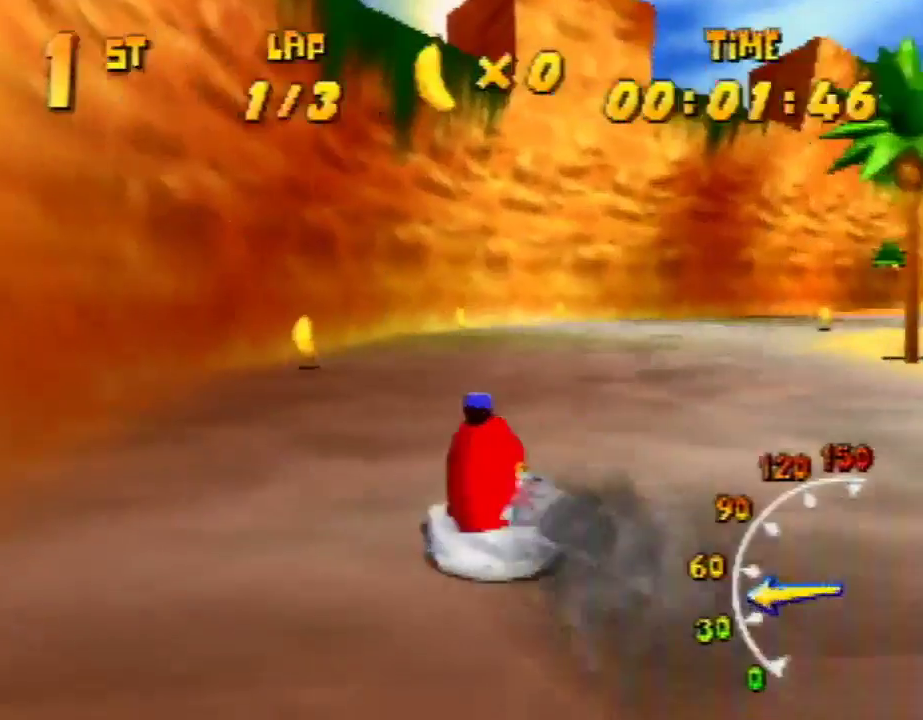
{"dt_ms": 500, "buttons": ["A", "R1"], "left_stick": "up-left", "events": [[433, "left_stick", "up-left"]]}
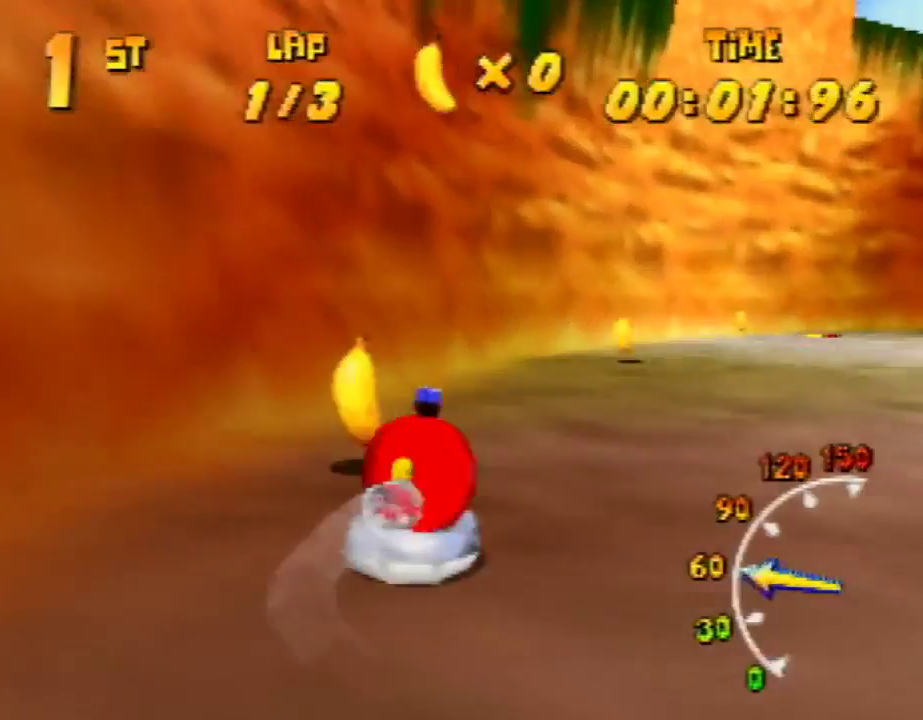
{"dt_ms": 500, "buttons": ["A", "R1"], "left_stick": "up-left", "events": [[67, "left_stick", "up-right"], [267, "A", "up"], [300, "A", "down"], [400, "left_stick", "up-left"]]}
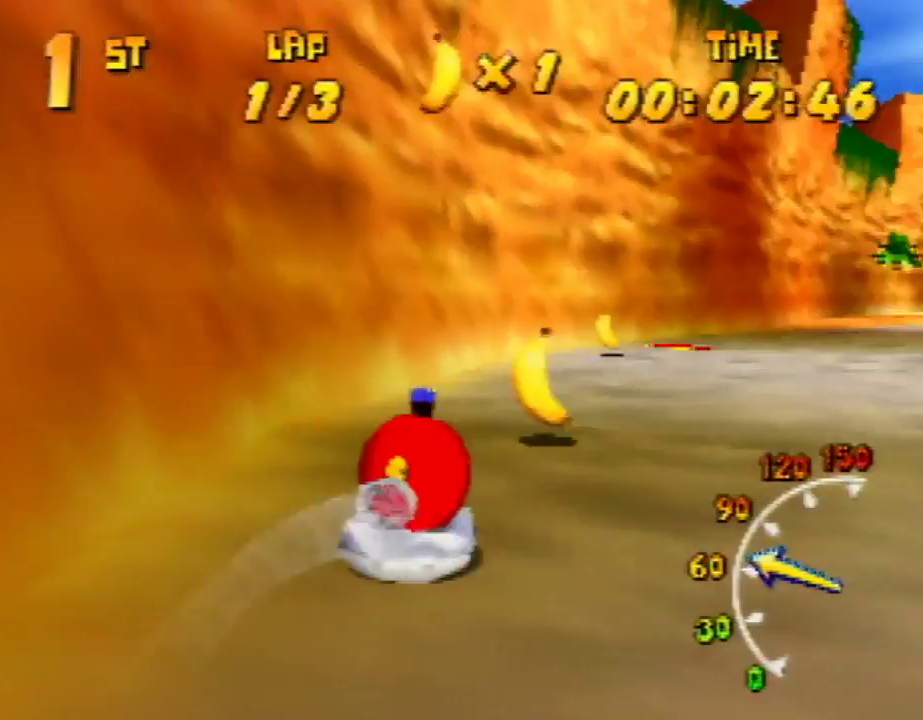
{"dt_ms": 500, "buttons": ["A", "R1"], "left_stick": "up-left", "events": [[67, "left_stick", "up-right"], [133, "A", "up"], [167, "A", "down"], [300, "A", "up"], [367, "A", "down"], [367, "left_stick", "up-left"]]}
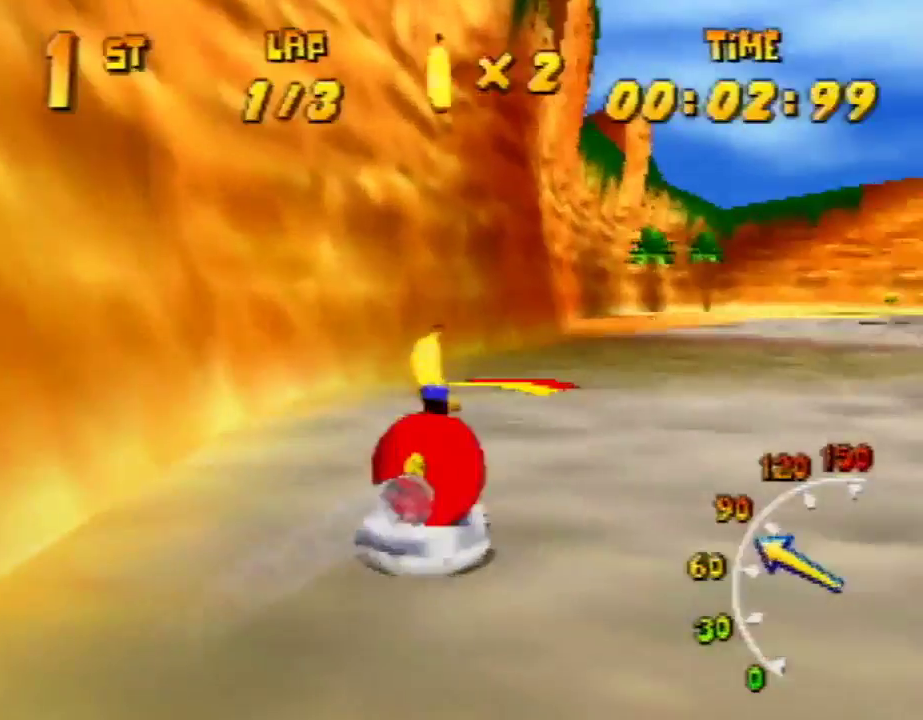
{"dt_ms": 500, "buttons": ["R1"], "left_stick": "up-left", "events": [[33, "A", "up"], [100, "A", "down"], [100, "left_stick", "up-right"], [233, "A", "up"], [500, "left_stick", "up-left"]]}
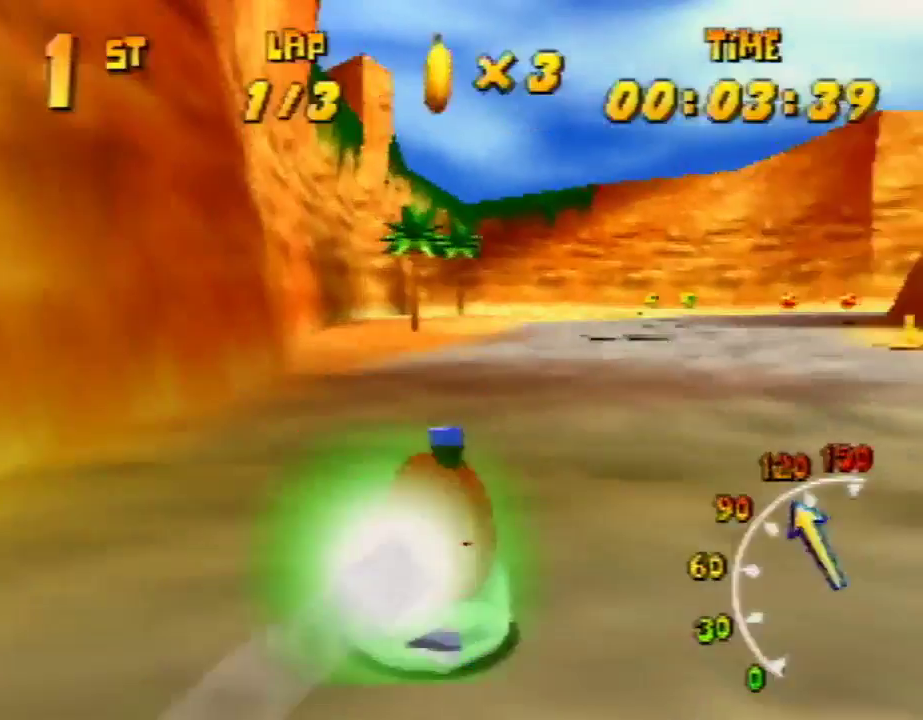
{"dt_ms": 500, "buttons": ["R1"], "left_stick": "up-left", "events": [[167, "left_stick", "up-right"], [467, "R1", "up"], [500, "R1", "down"], [500, "left_stick", "up-left"]]}
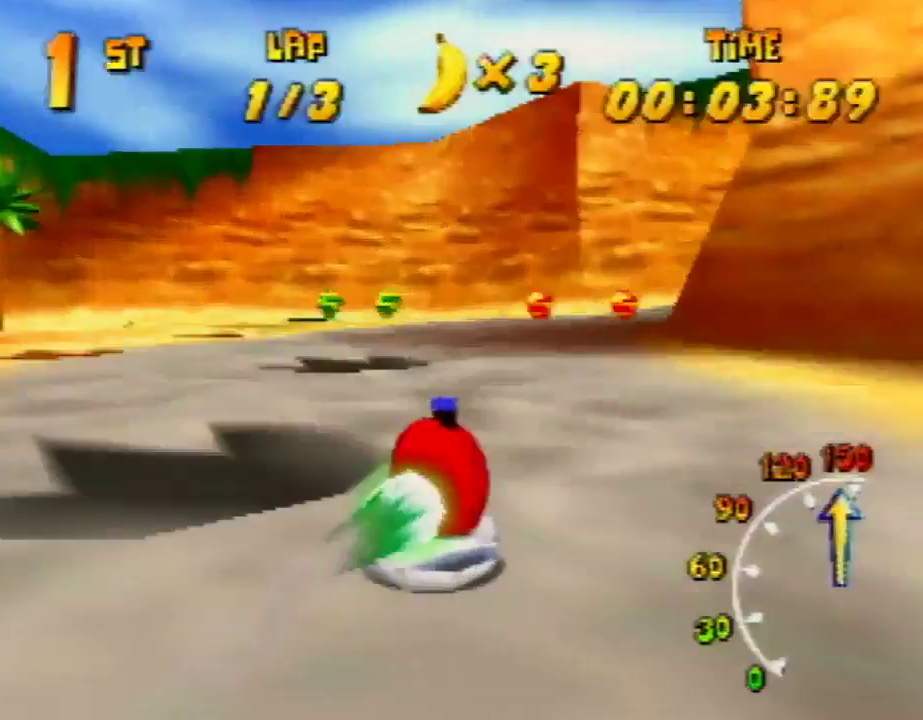
{"dt_ms": 500, "buttons": ["A", "R1"], "left_stick": "up-left", "events": [[133, "A", "down"], [167, "left_stick", "up-right"], [467, "left_stick", "up-left"]]}
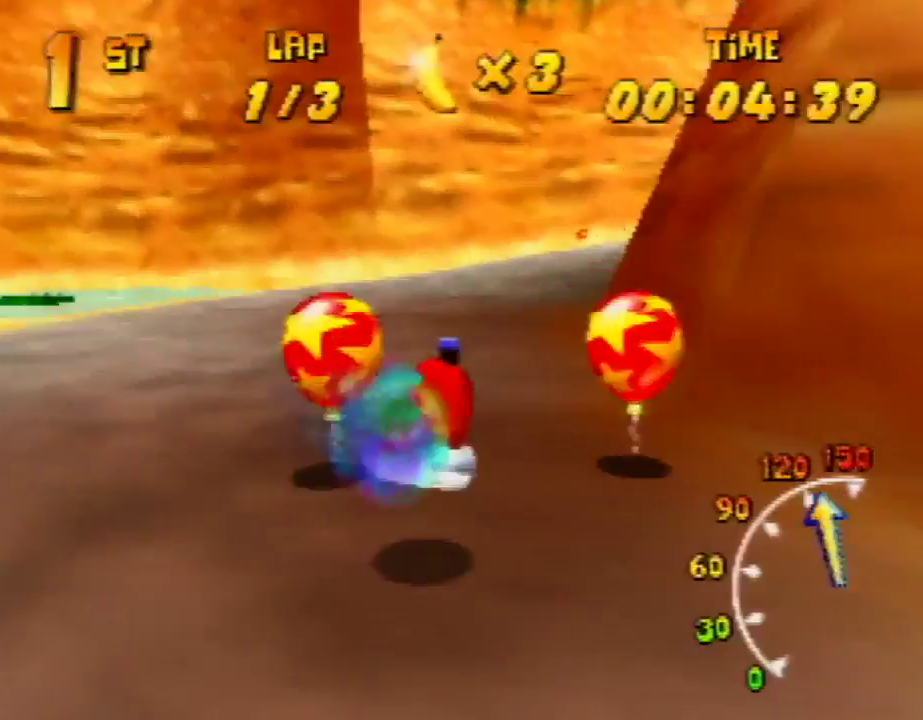
{"dt_ms": 500, "buttons": ["A", "R1"], "left_stick": "up-left", "events": [[200, "left_stick", "up-right"], [500, "left_stick", "up-left"]]}
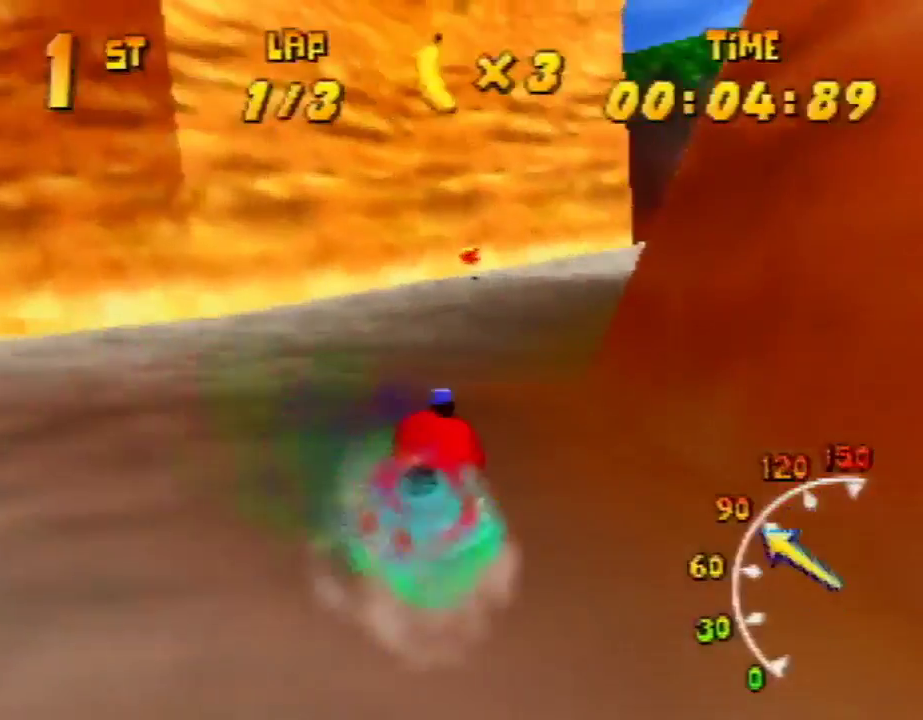
{"dt_ms": 500, "buttons": ["R1"], "left_stick": "up-right", "events": [[300, "A", "up"], [300, "left_stick", "up-right"], [367, "A", "down"], [500, "A", "up"]]}
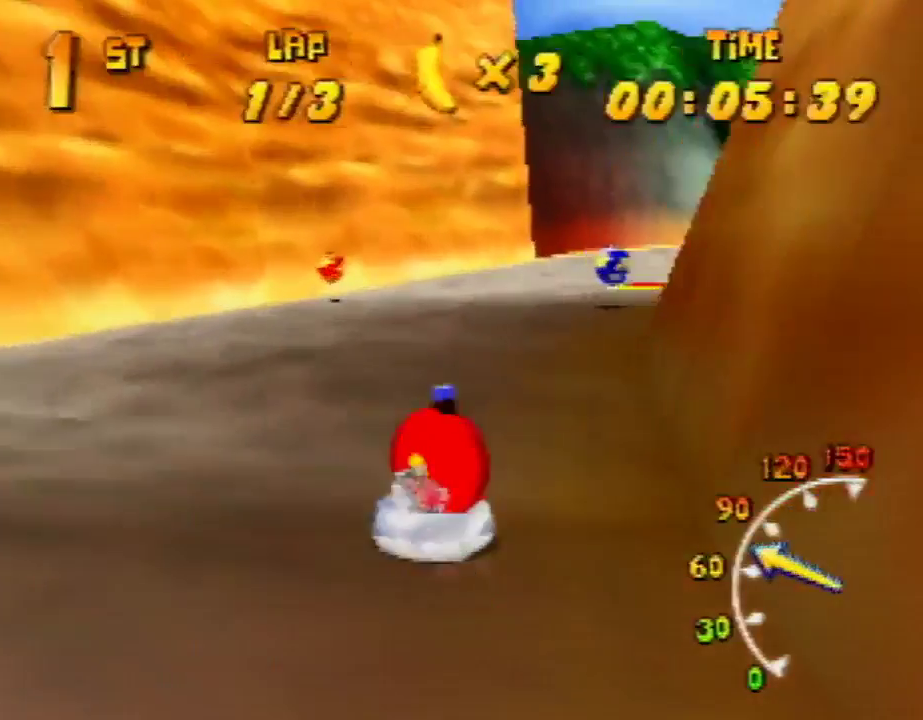
{"dt_ms": 500, "buttons": ["A", "R1"], "left_stick": "up-right", "events": [[67, "A", "down"], [133, "left_stick", "up-left"], [200, "A", "up"], [233, "A", "down"], [300, "left_stick", "up-right"], [400, "A", "up"], [467, "A", "down"]]}
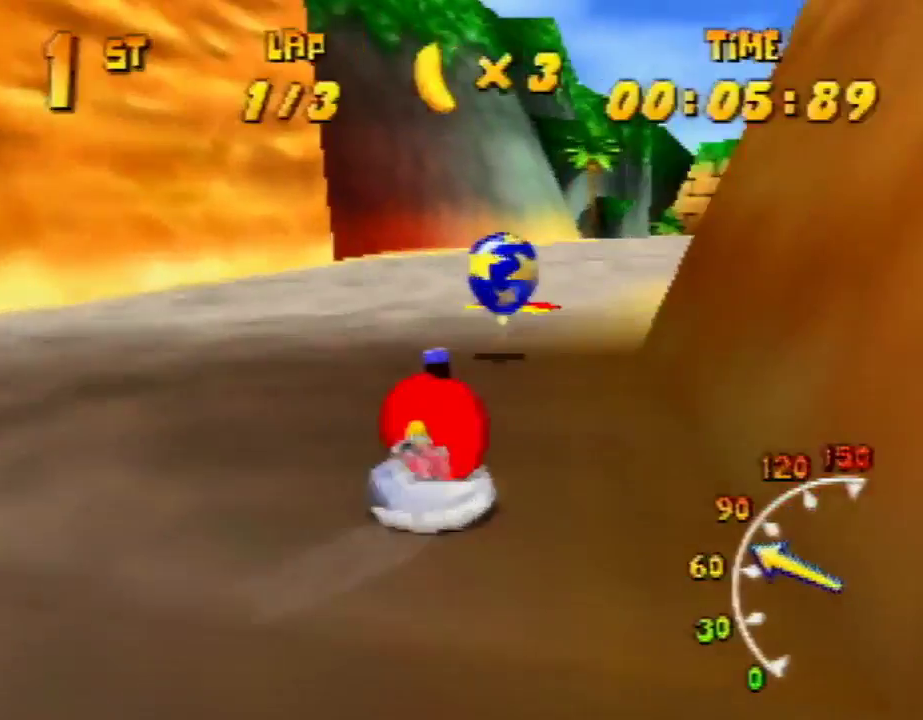
{"dt_ms": 1000, "buttons": ["R1"], "left_stick": "up-left", "events": [[67, "A", "up"], [133, "A", "down"], [133, "left_stick", "up-left"], [200, "A", "up"], [300, "left_stick", "up-right"], [333, "A", "down"], [433, "A", "up"], [667, "left_stick", "up-left"], [867, "left_stick", "up-right"], [1000, "left_stick", "up-left"]]}